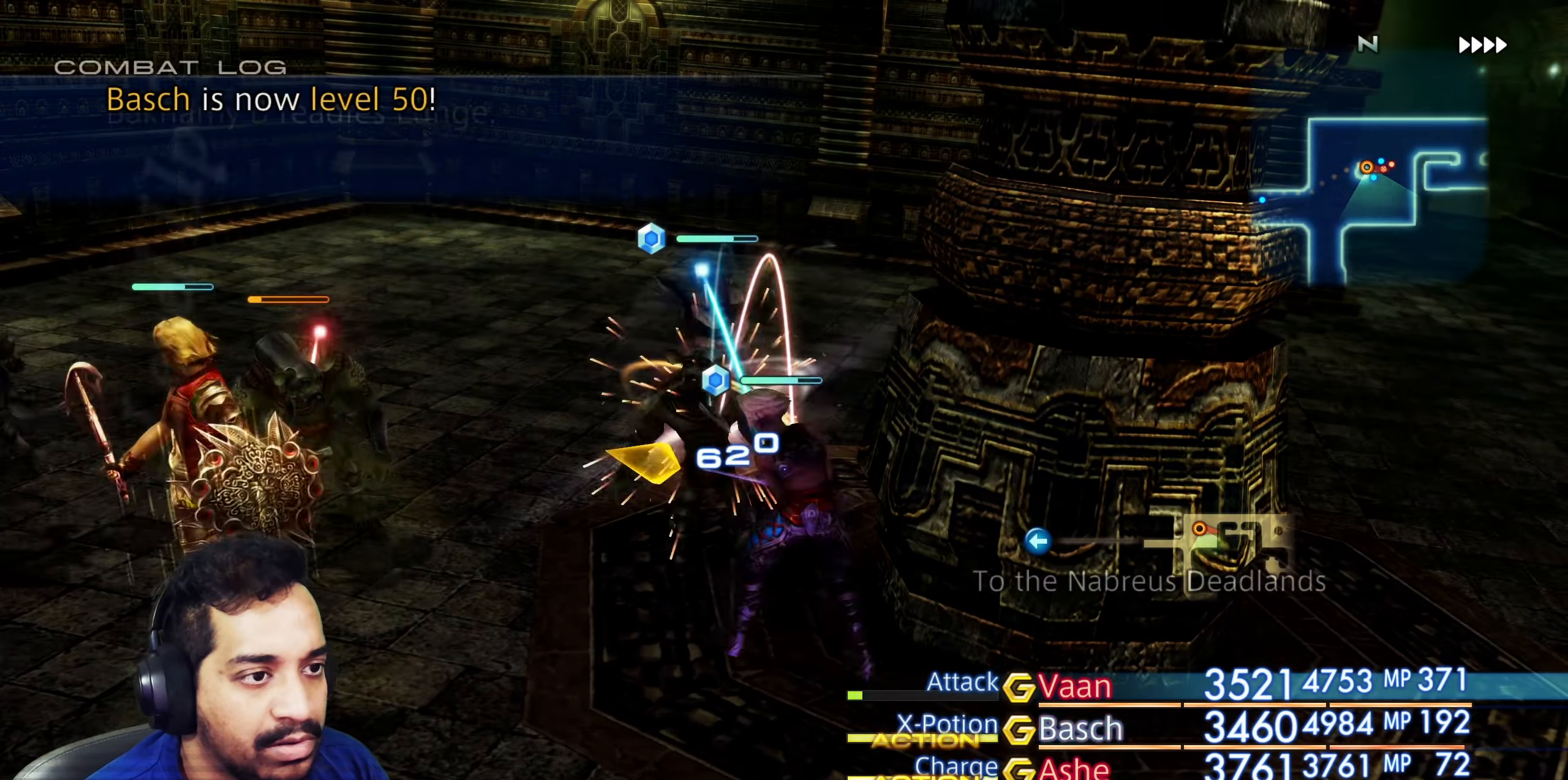
Gameplay with a controller (PlayStation layout); each line is a JSON object with the inputs held at the frame after it. "events" lists button and stick changes between this image and that frame as [ms after this image, input, new state], when the widget could be followed in between. Not read: L3 R3.
{"buttons": [], "left_stick": "center", "right_stick": "center", "events": []}
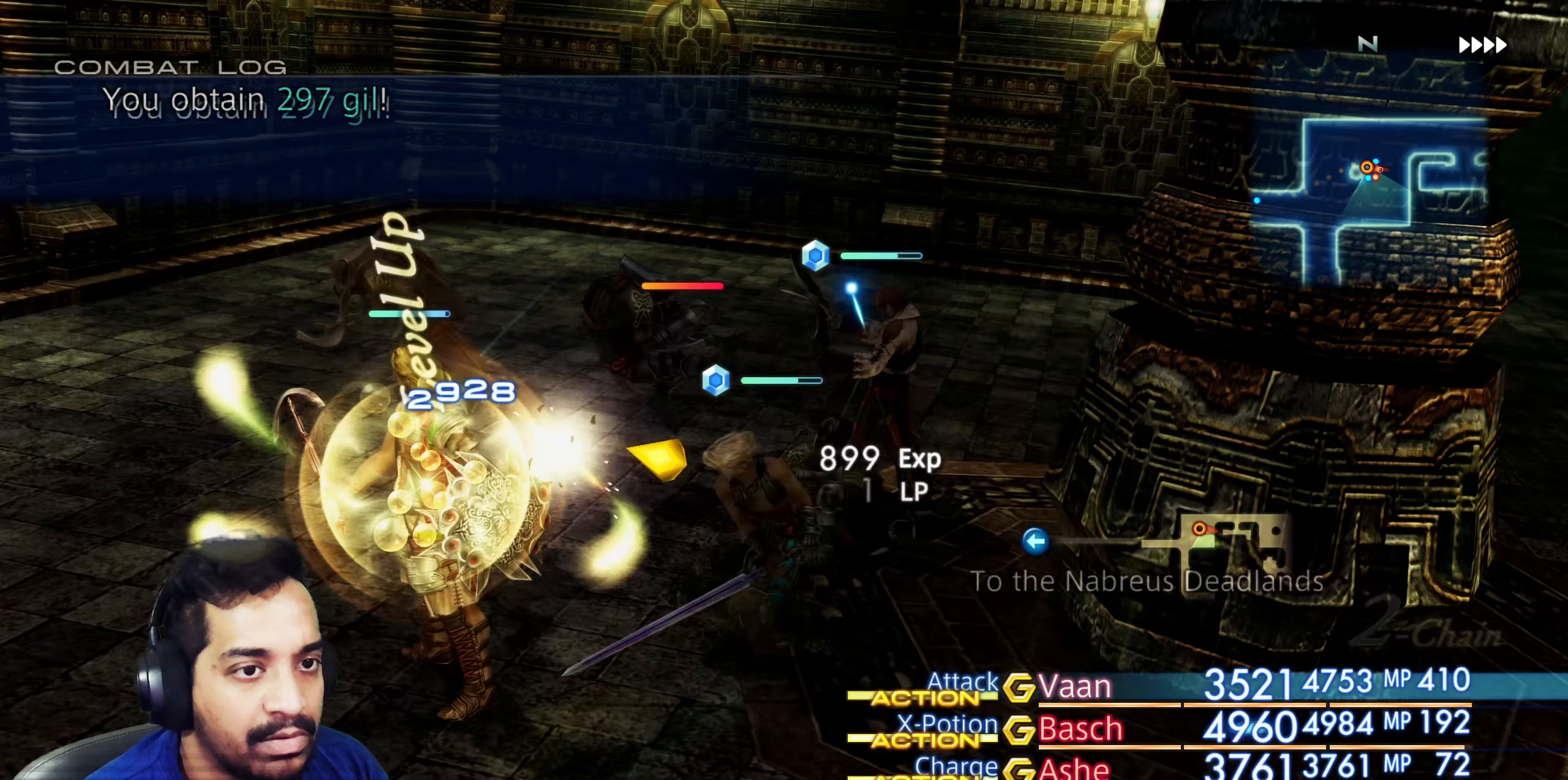
{"buttons": [], "left_stick": "center", "right_stick": "center", "events": []}
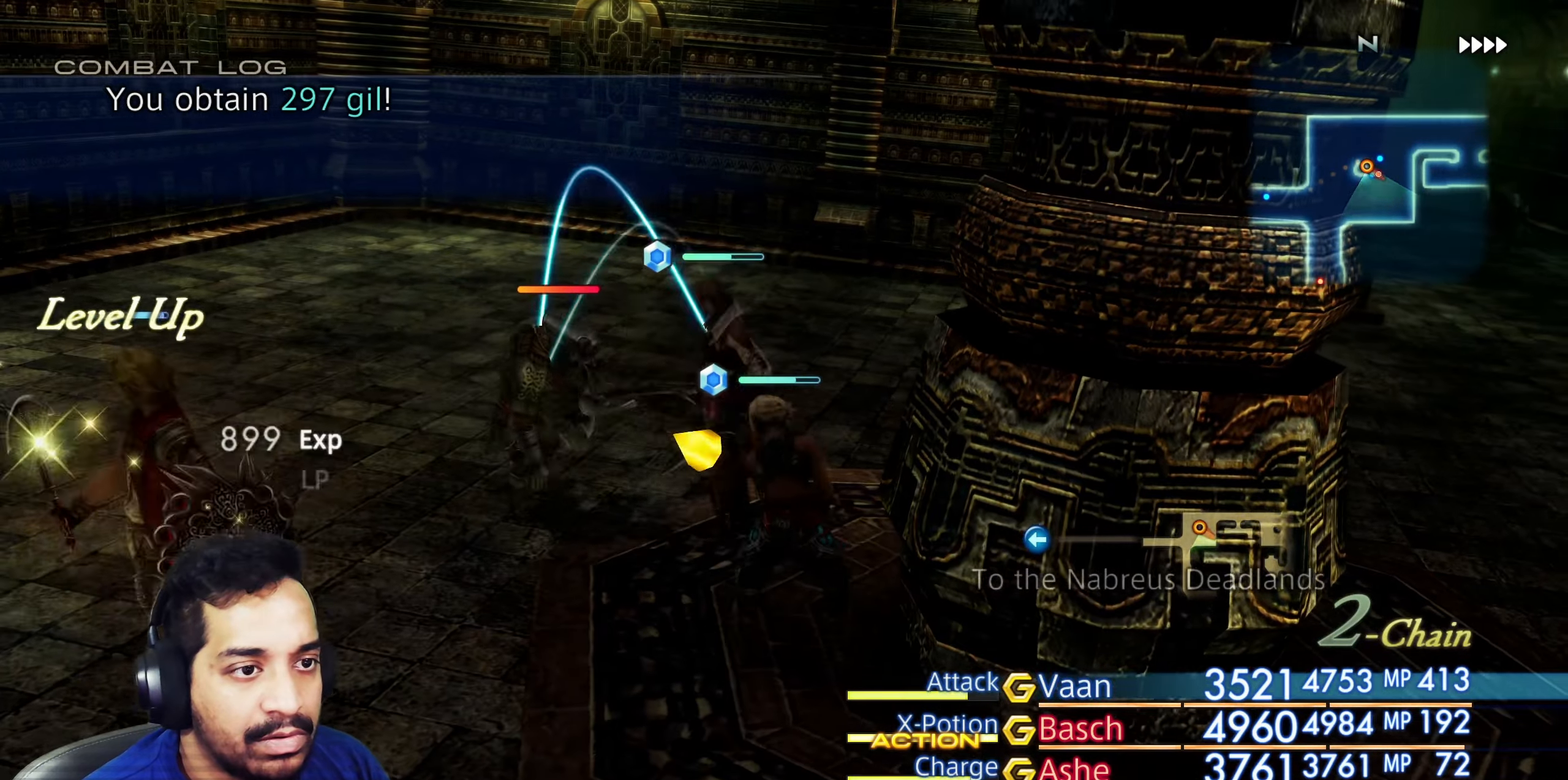
{"buttons": [], "left_stick": "center", "right_stick": "center", "events": []}
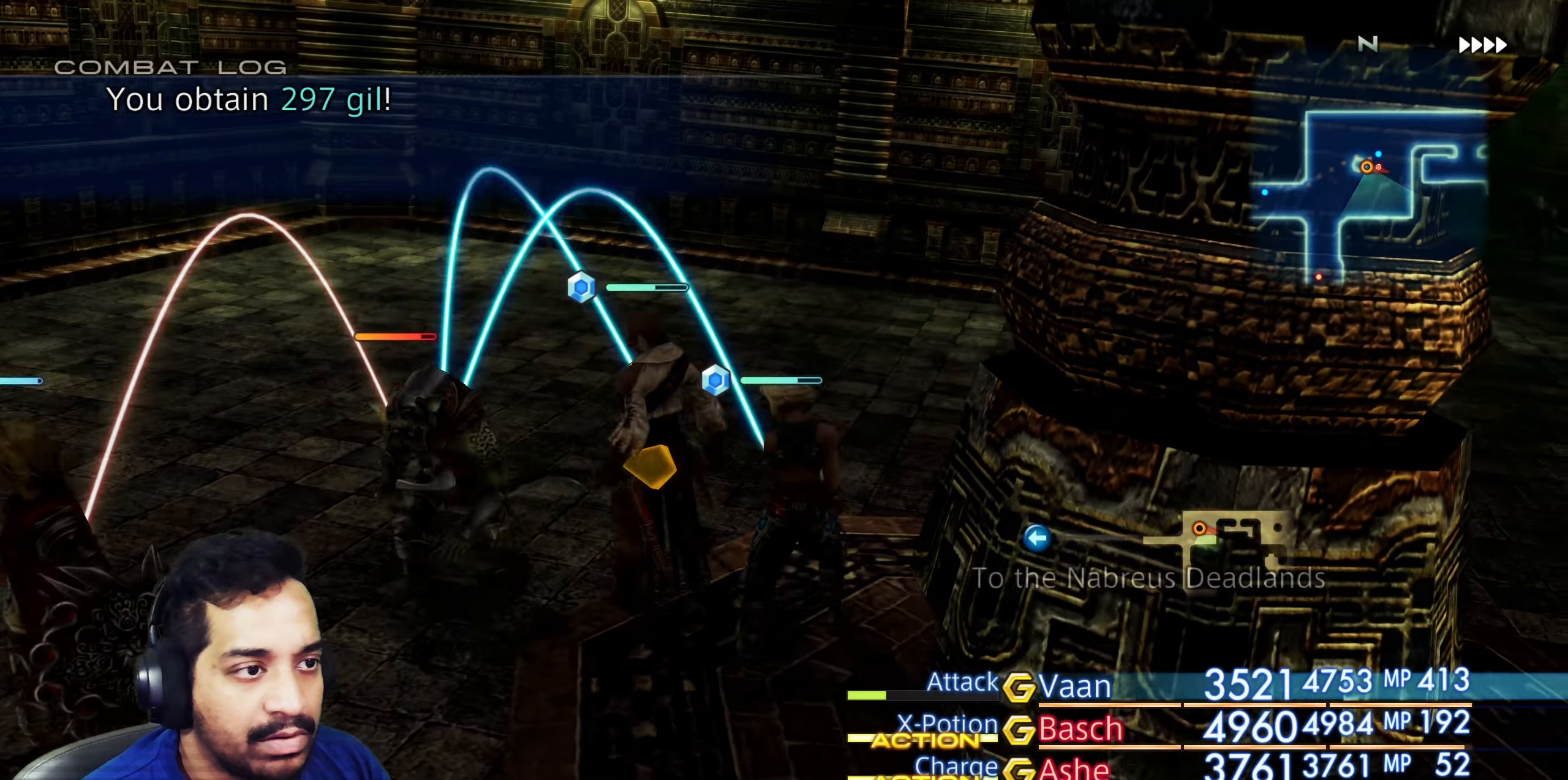
{"buttons": [], "left_stick": "center", "right_stick": "center", "events": []}
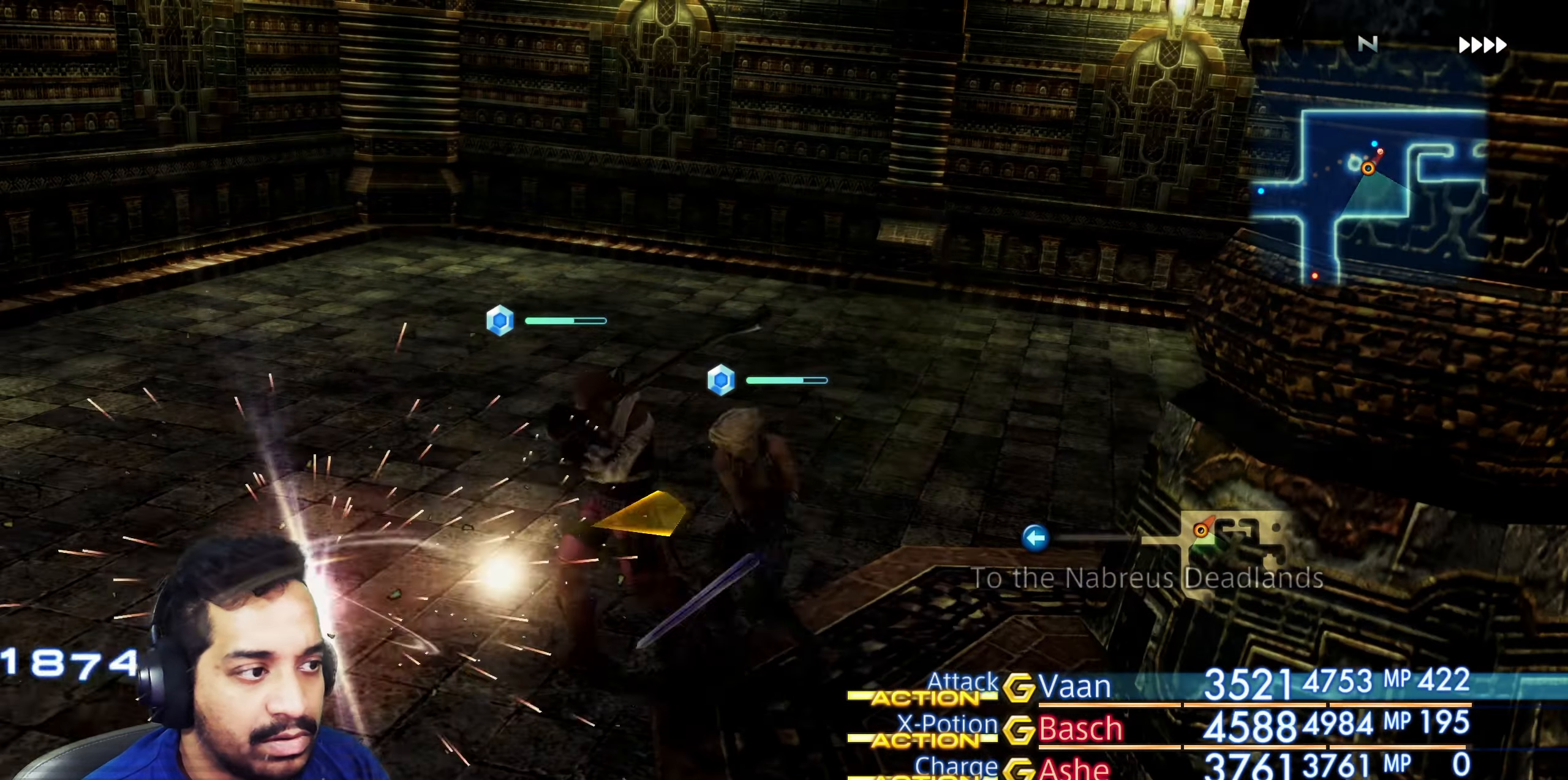
{"buttons": [], "left_stick": "center", "right_stick": "right", "events": [[100, "right_stick", "right"]]}
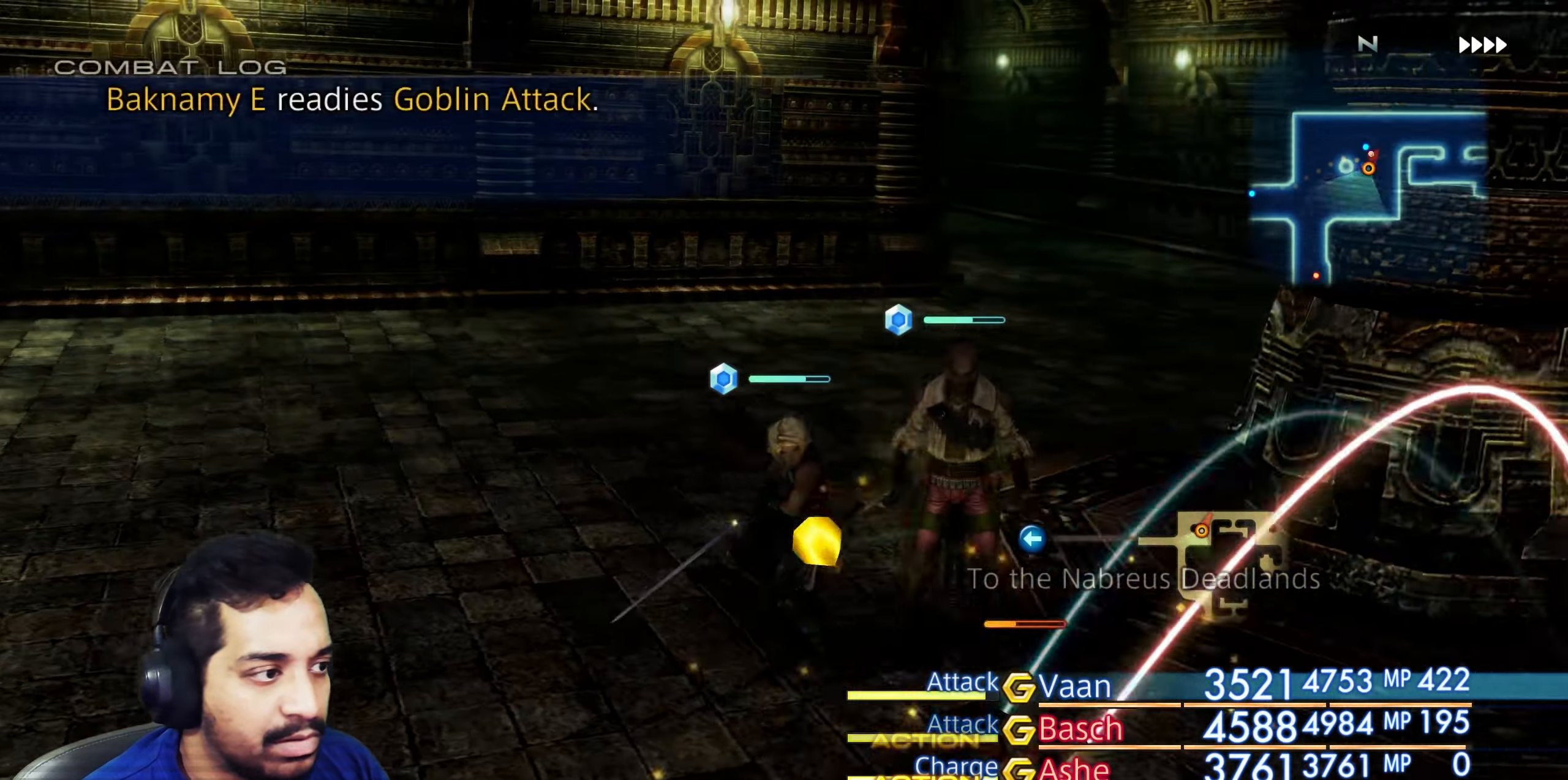
{"buttons": [], "left_stick": "center", "right_stick": "center", "events": [[300, "right_stick", "center"]]}
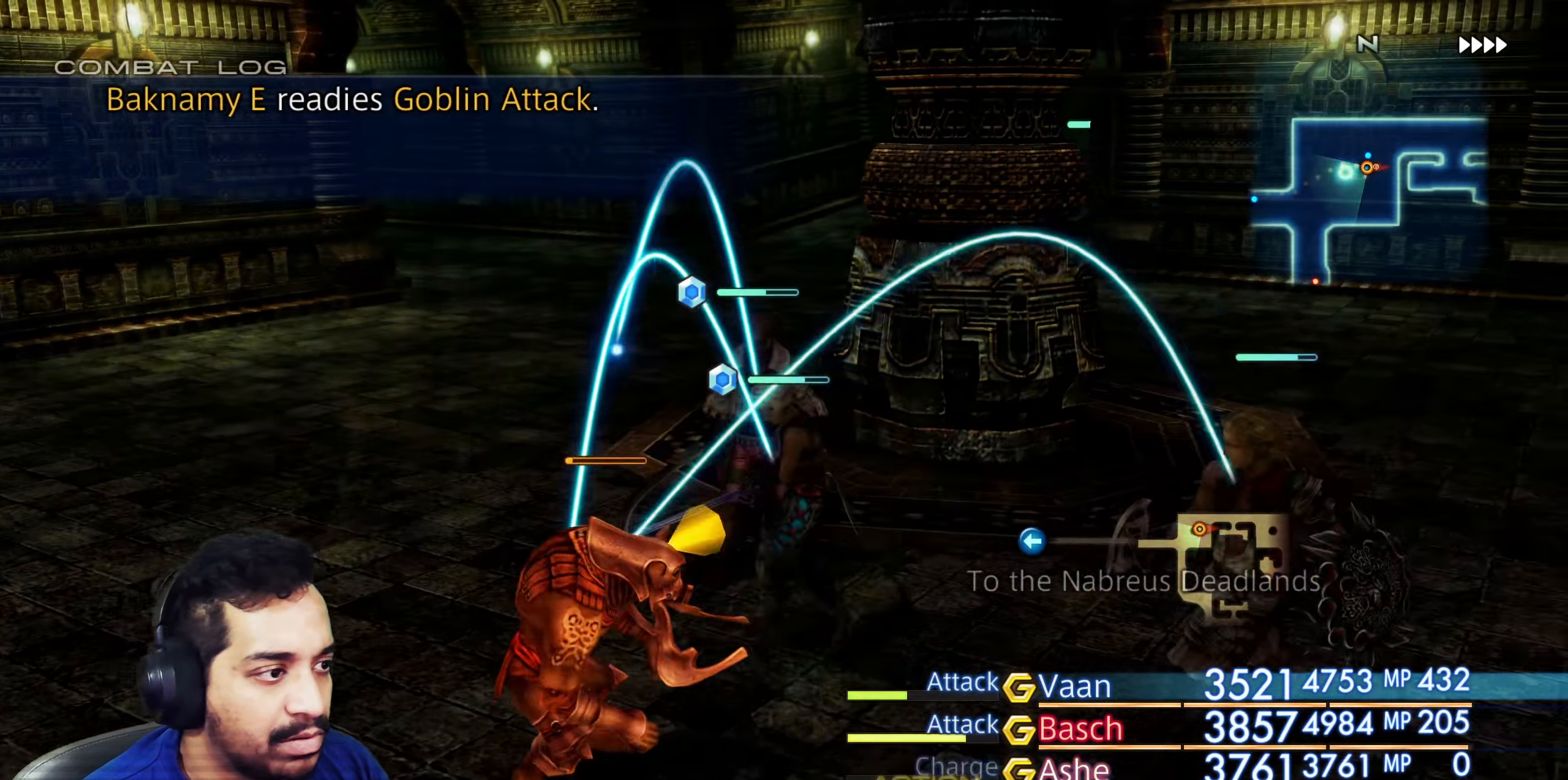
{"buttons": [], "left_stick": "center", "right_stick": "center", "events": []}
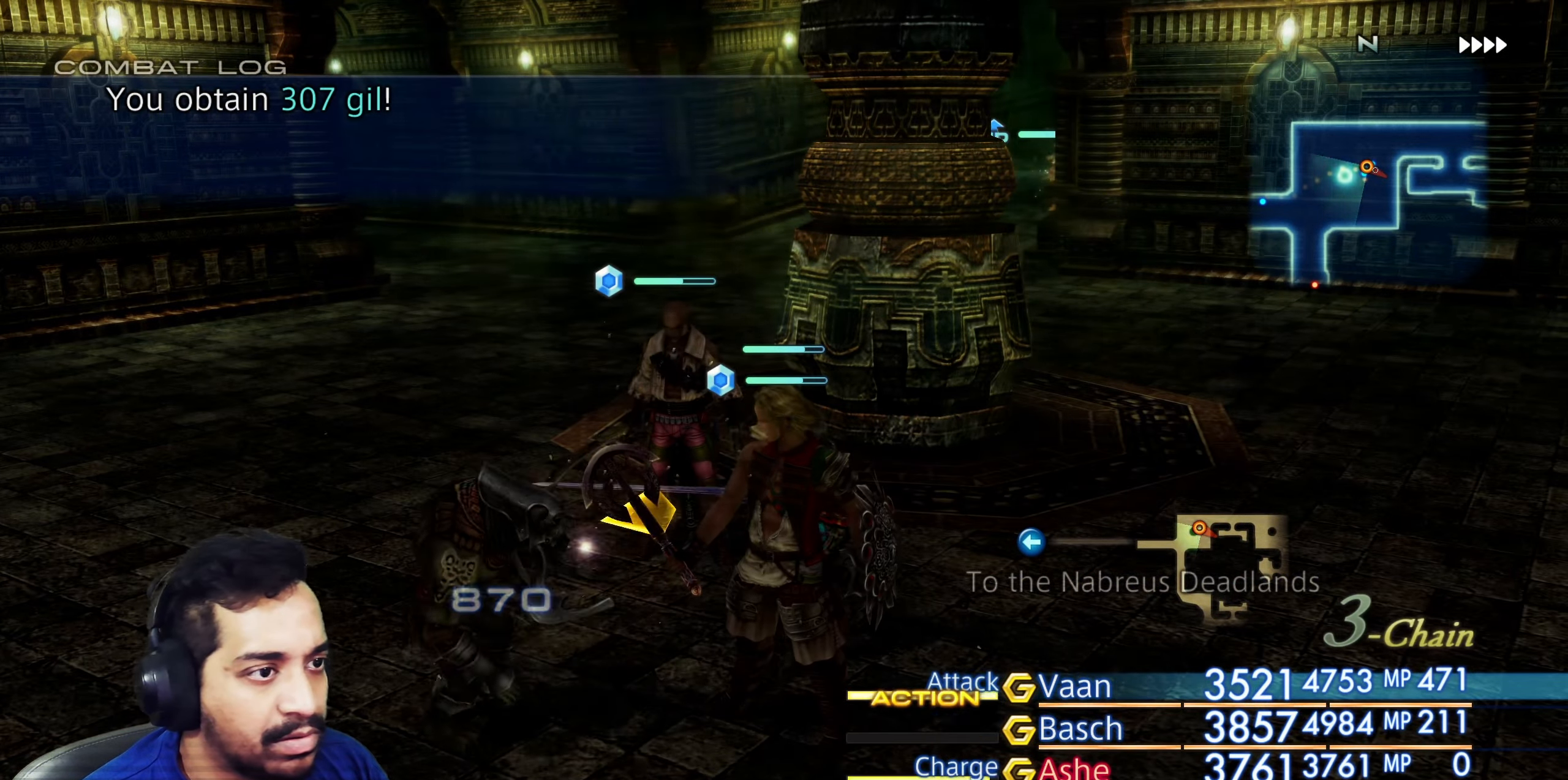
{"buttons": [], "left_stick": "center", "right_stick": "right", "events": [[217, "right_stick", "right"], [267, "left_stick", "up-left"], [433, "left_stick", "center"]]}
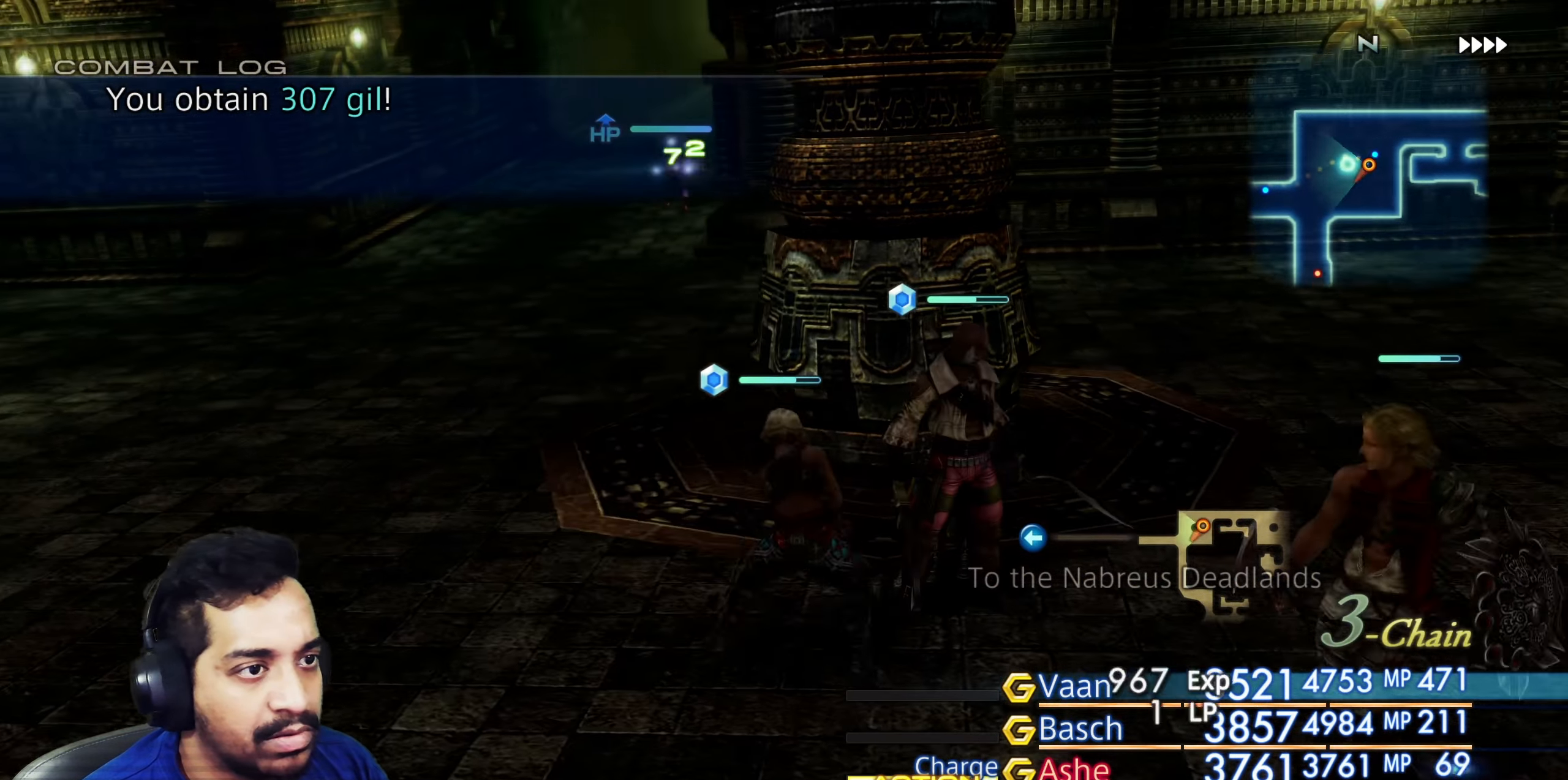
{"buttons": [], "left_stick": "center", "right_stick": "center", "events": [[33, "right_stick", "center"], [133, "right_stick", "up"], [150, "left_stick", "up-left"], [200, "left_stick", "up"], [317, "right_stick", "center"], [333, "left_stick", "center"]]}
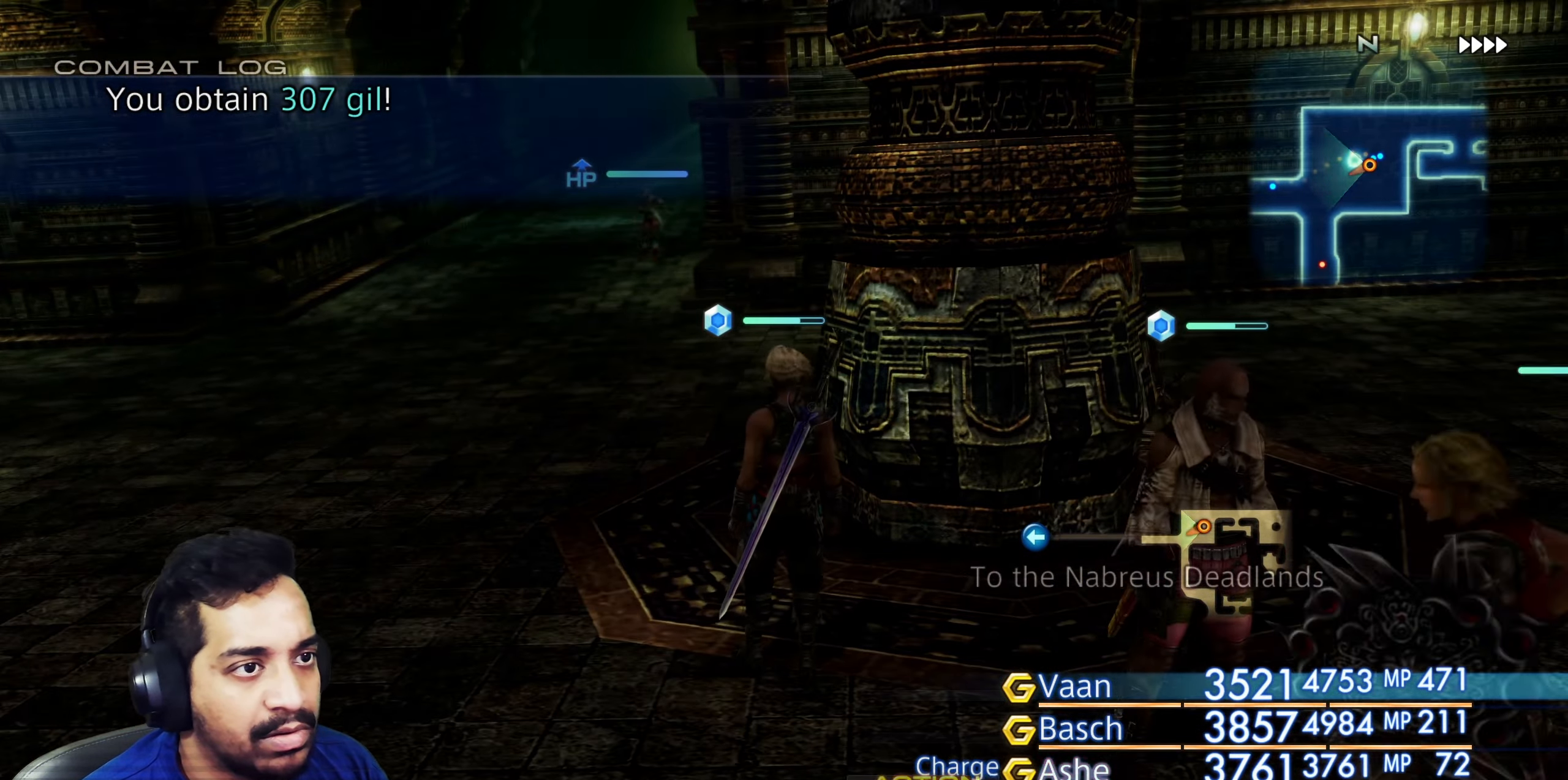
{"buttons": [], "left_stick": "up-right", "right_stick": "right", "events": [[217, "right_stick", "right"], [350, "left_stick", "up-right"]]}
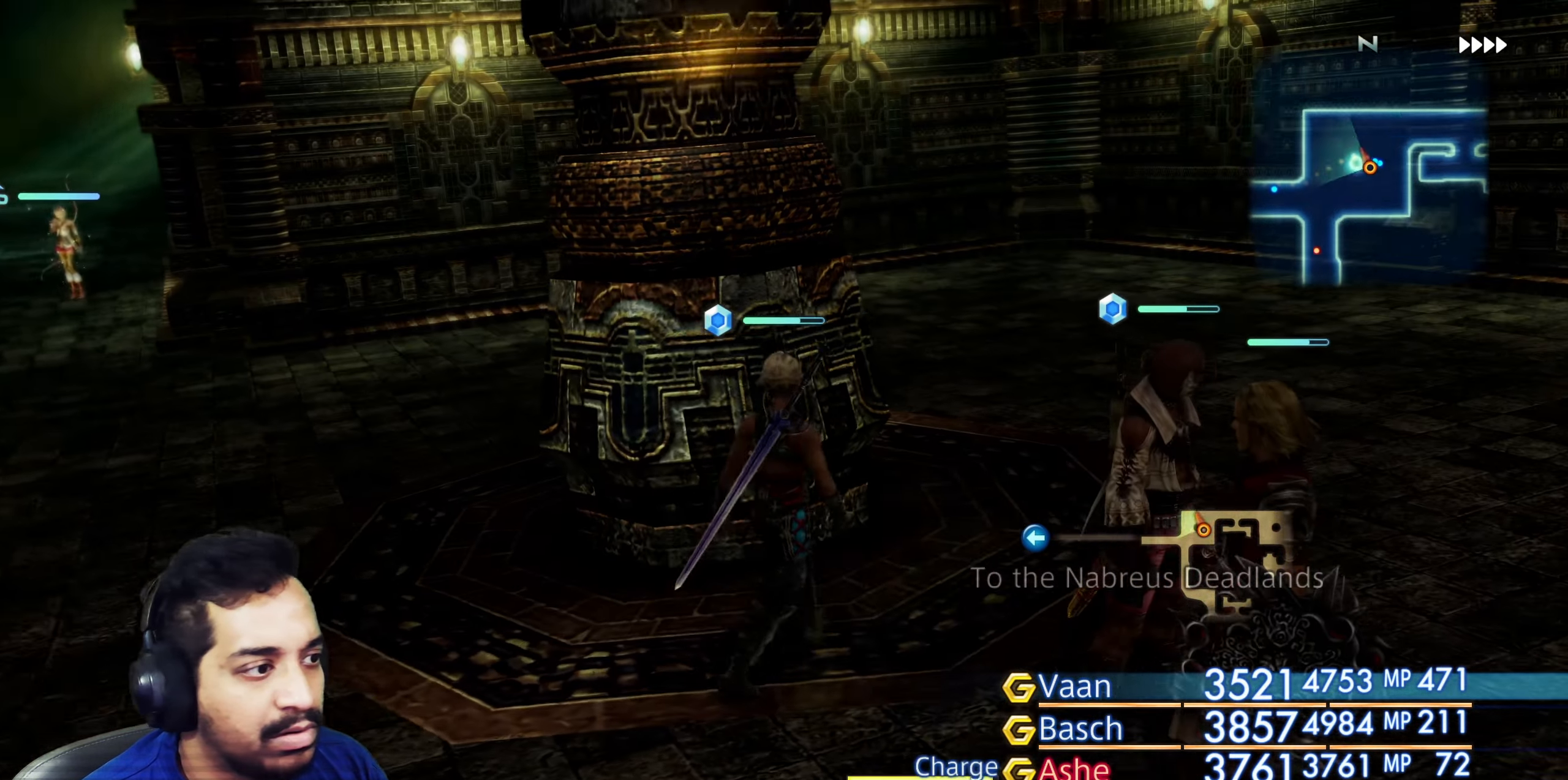
{"buttons": [], "left_stick": "up", "right_stick": "right", "events": [[17, "left_stick", "center"], [50, "right_stick", "center"], [150, "left_stick", "up"], [283, "right_stick", "right"]]}
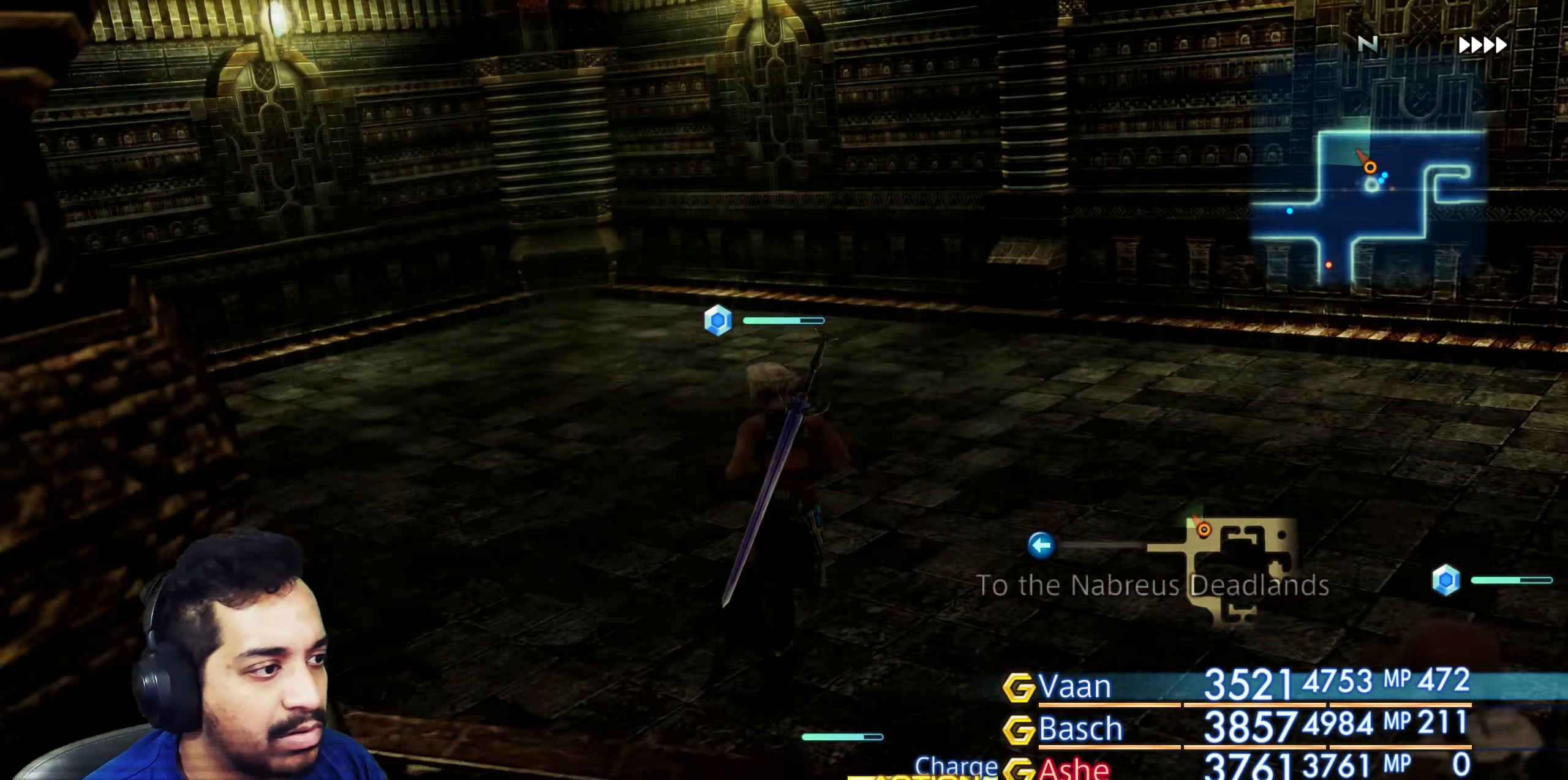
{"buttons": [], "left_stick": "up-right", "right_stick": "right", "events": [[50, "left_stick", "center"], [350, "left_stick", "up-right"]]}
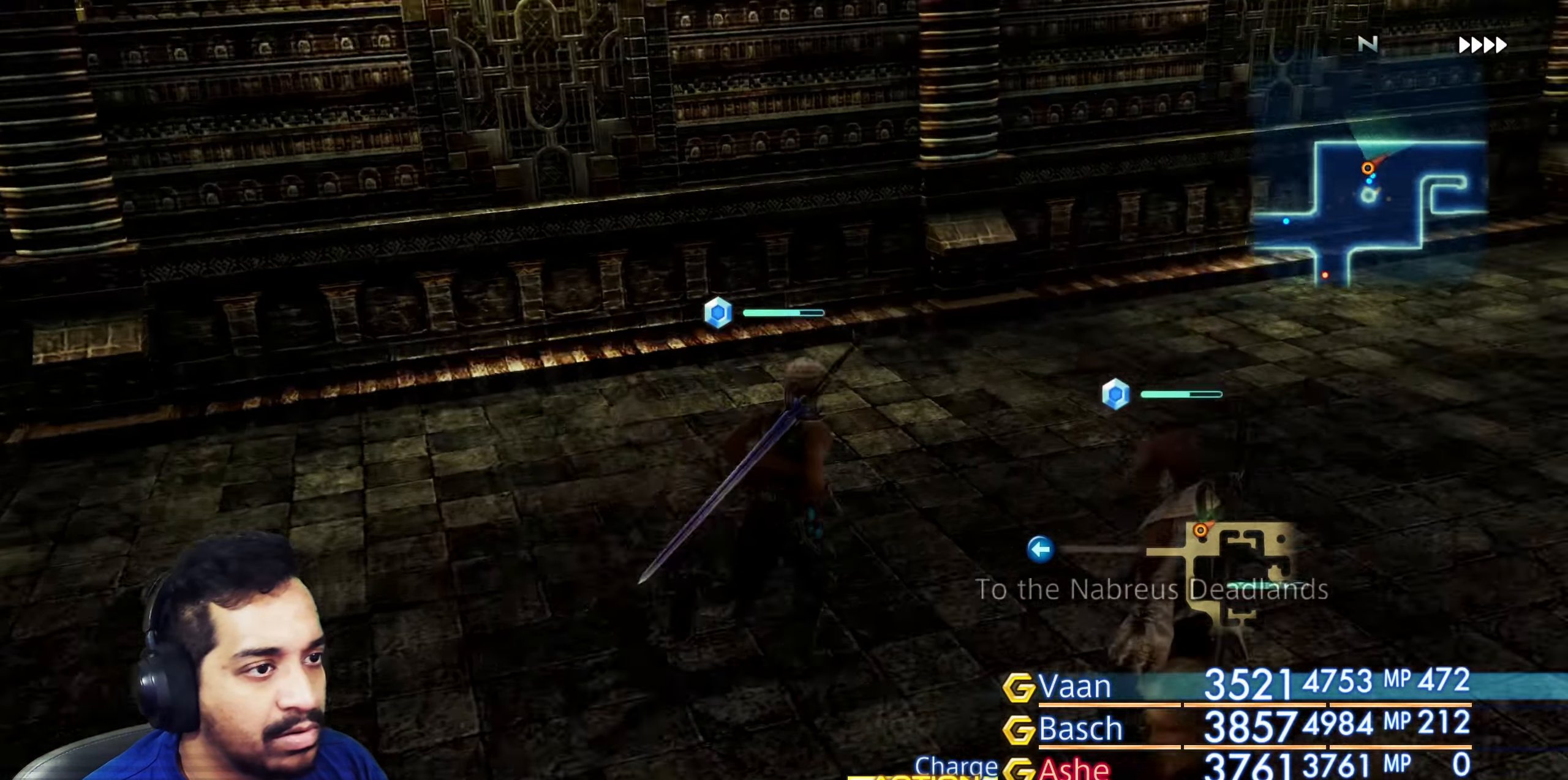
{"buttons": [], "left_stick": "center", "right_stick": "center", "events": [[100, "left_stick", "up"], [433, "right_stick", "center"], [467, "left_stick", "center"]]}
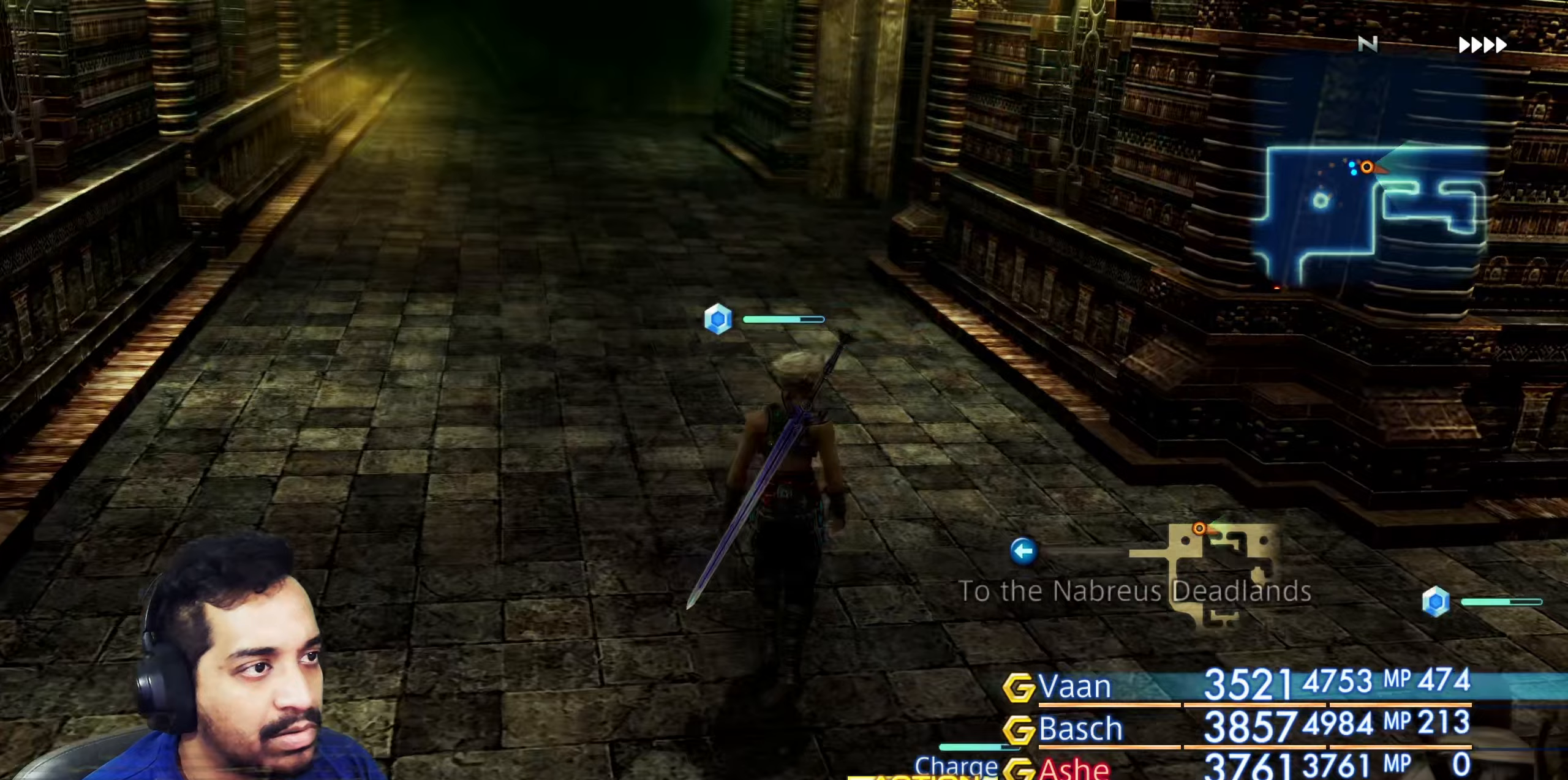
{"buttons": [], "left_stick": "up", "right_stick": "right", "events": [[83, "left_stick", "up"], [400, "right_stick", "right"]]}
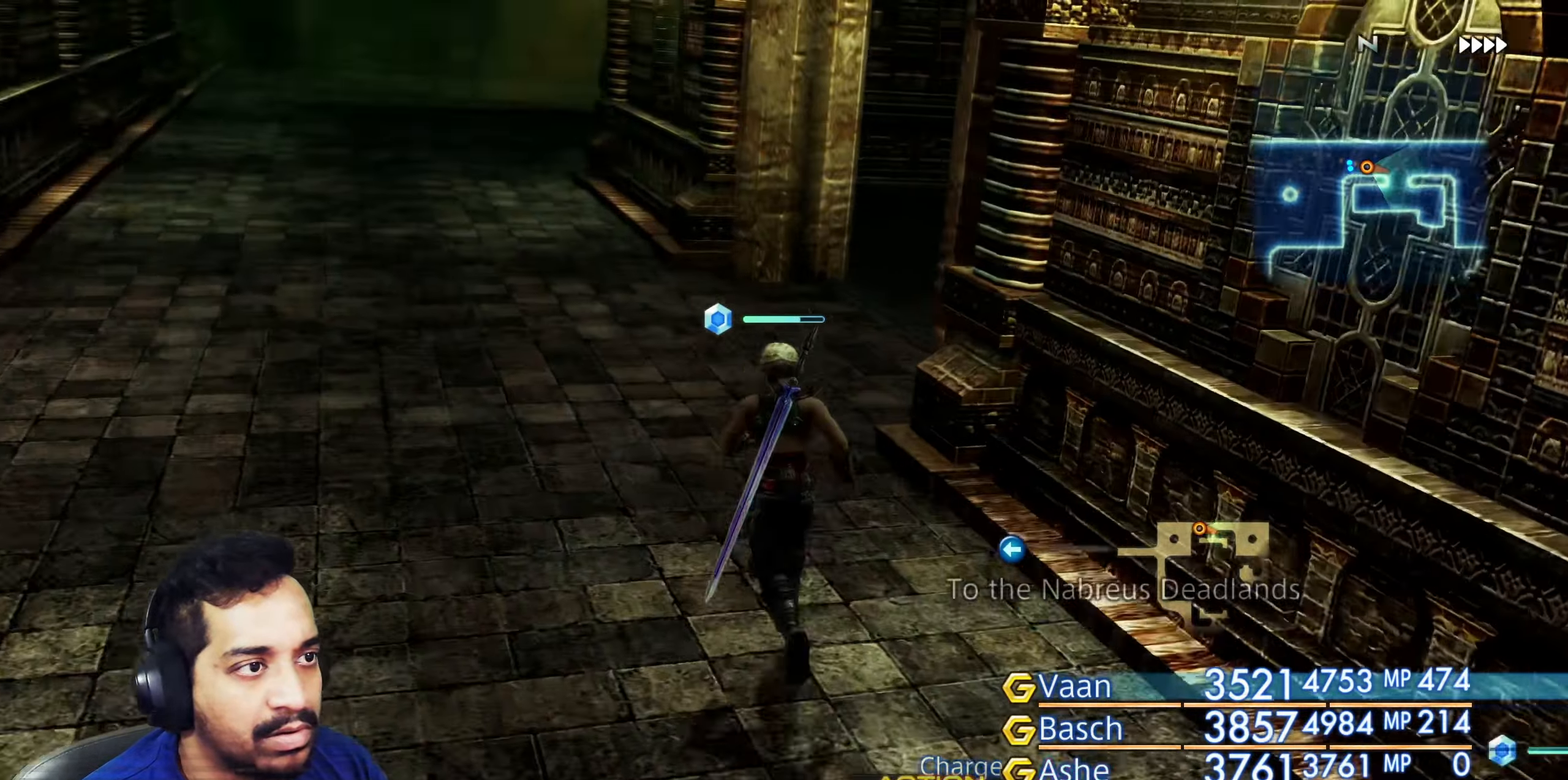
{"buttons": [], "left_stick": "center", "right_stick": "down-right", "events": [[317, "right_stick", "down-right"], [483, "left_stick", "center"]]}
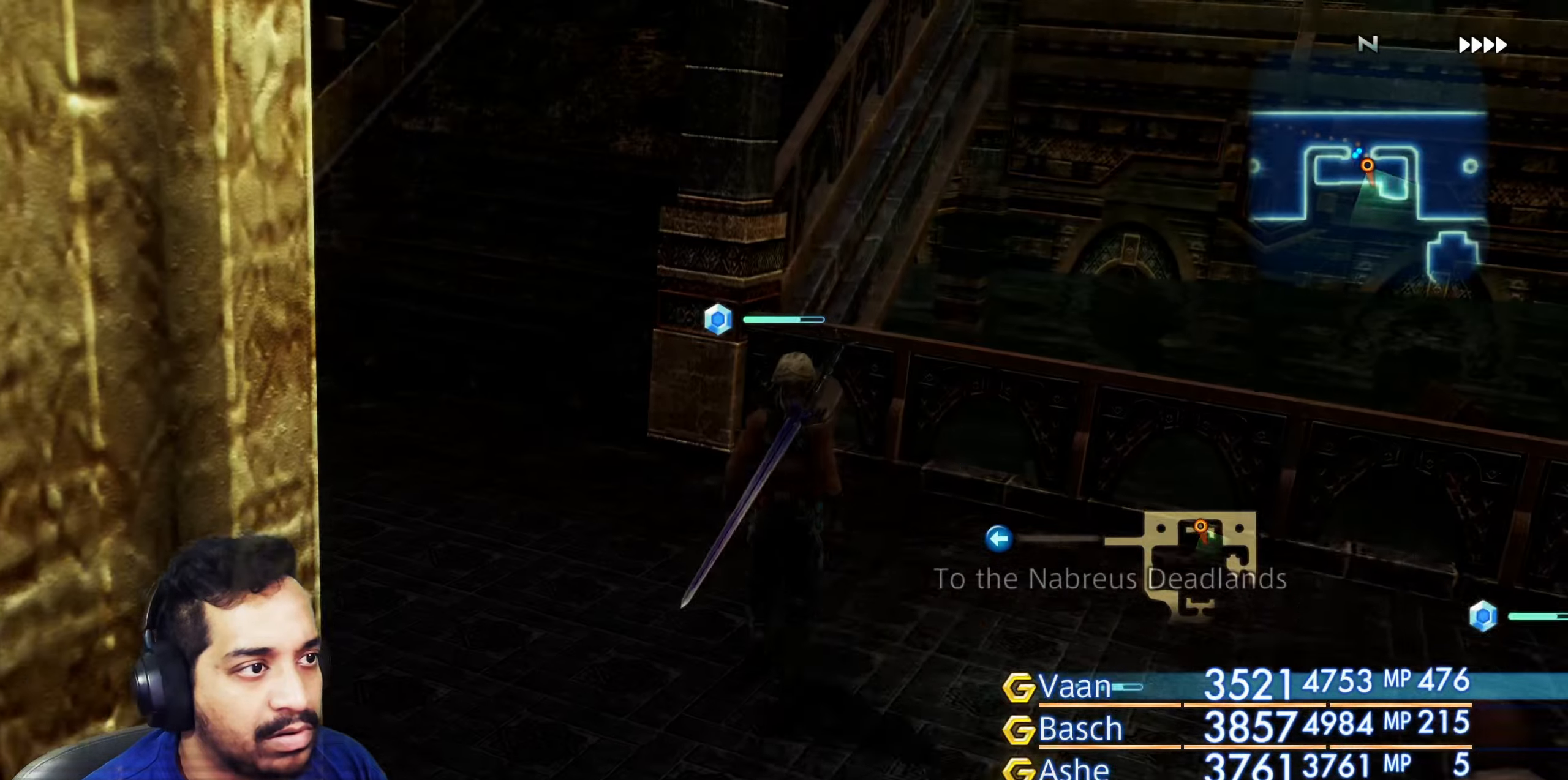
{"buttons": [], "left_stick": "center", "right_stick": "down-left", "events": [[217, "left_stick", "up-left"], [217, "right_stick", "down-left"], [450, "left_stick", "center"]]}
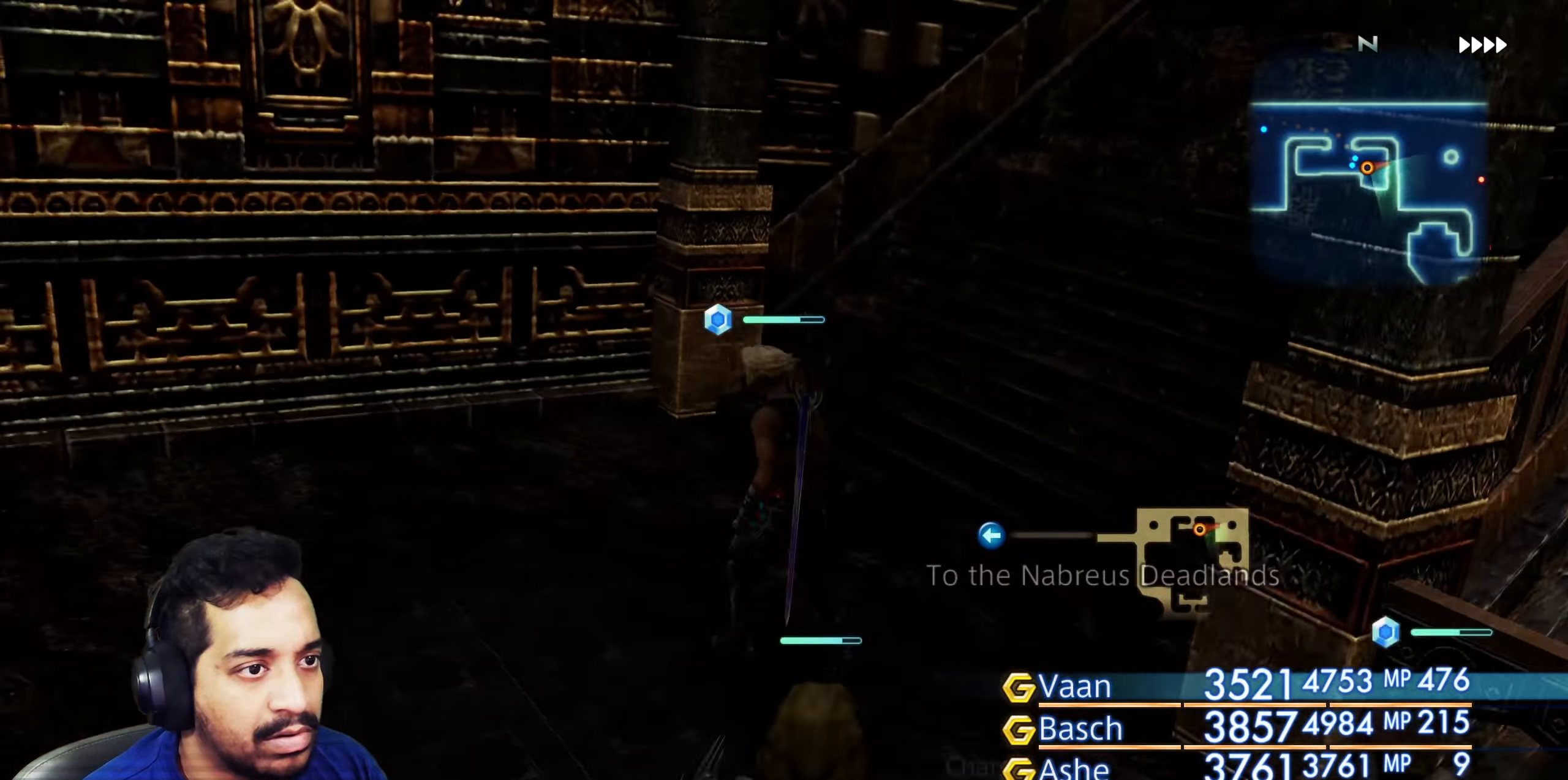
{"buttons": [], "left_stick": "up-right", "right_stick": "right", "events": [[217, "right_stick", "center"], [267, "left_stick", "up"], [283, "right_stick", "right"], [333, "left_stick", "right"], [450, "left_stick", "up-right"]]}
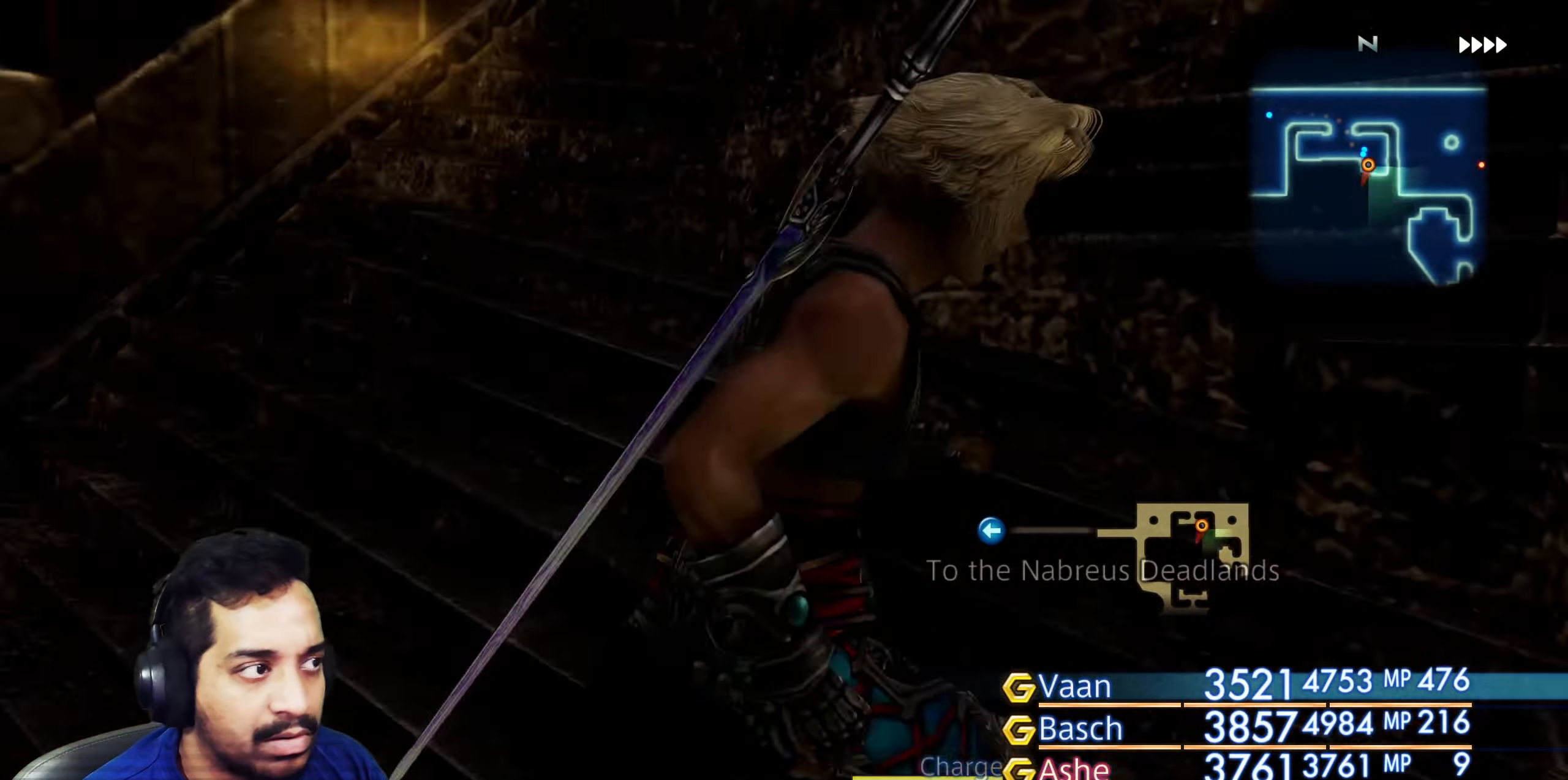
{"buttons": [], "left_stick": "down-right", "right_stick": "right", "events": [[133, "left_stick", "up"], [350, "left_stick", "center"], [400, "left_stick", "down-right"]]}
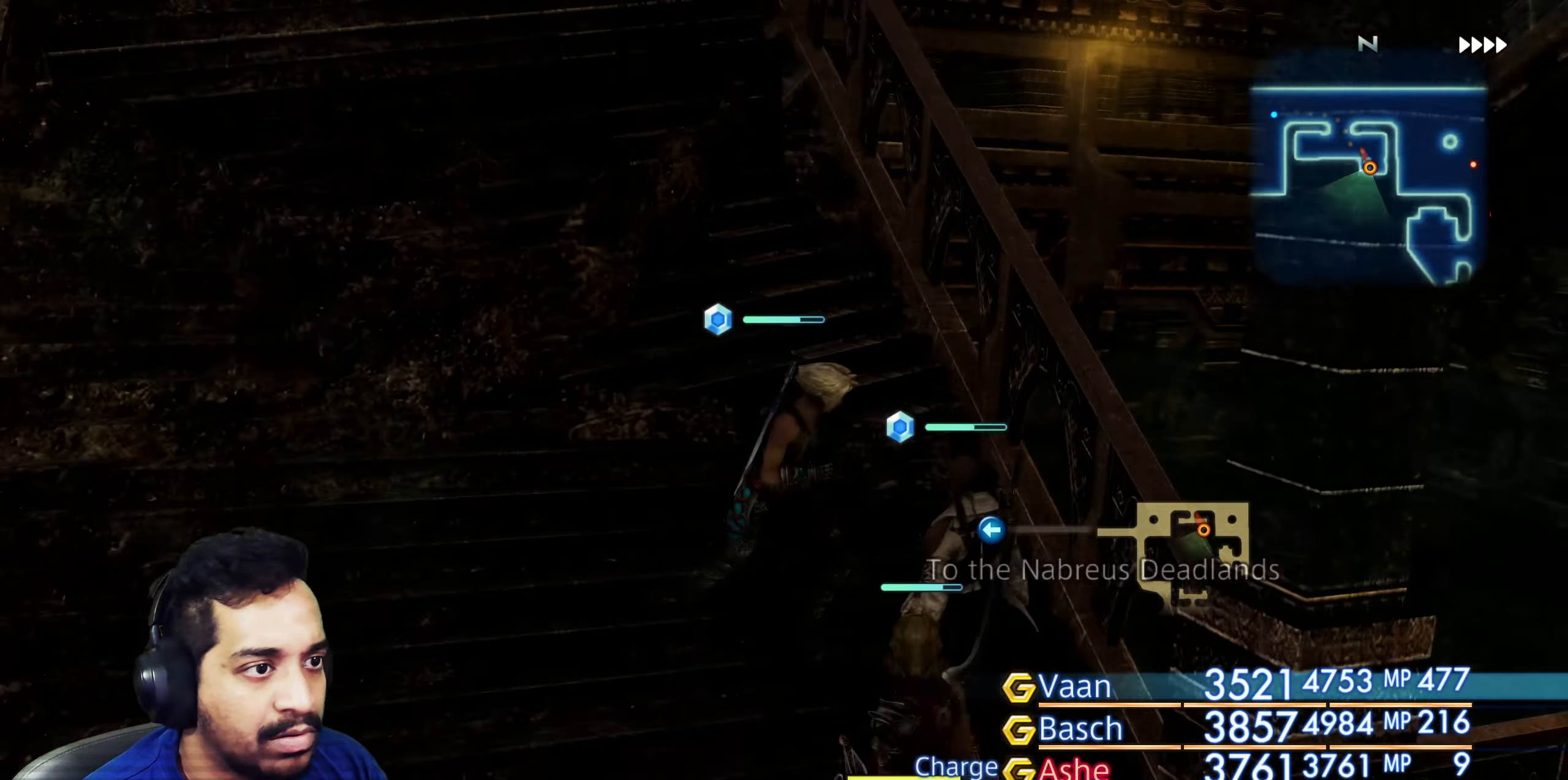
{"buttons": [], "left_stick": "up", "right_stick": "center", "events": [[50, "left_stick", "right"], [183, "right_stick", "center"], [217, "left_stick", "up"]]}
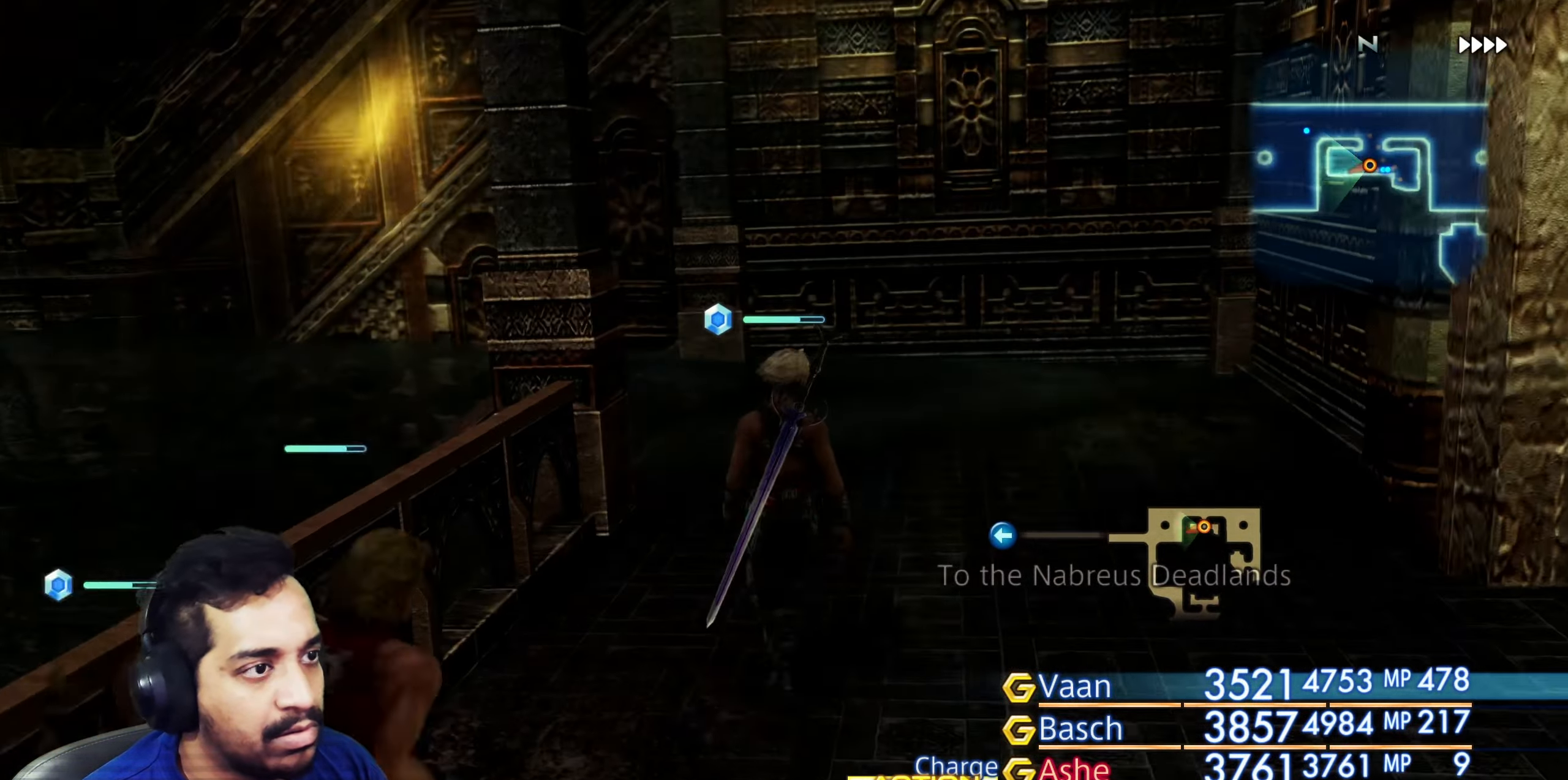
{"buttons": [], "left_stick": "up", "right_stick": "down-left", "events": [[50, "right_stick", "down"], [100, "right_stick", "down-left"], [250, "left_stick", "center"], [367, "left_stick", "up"]]}
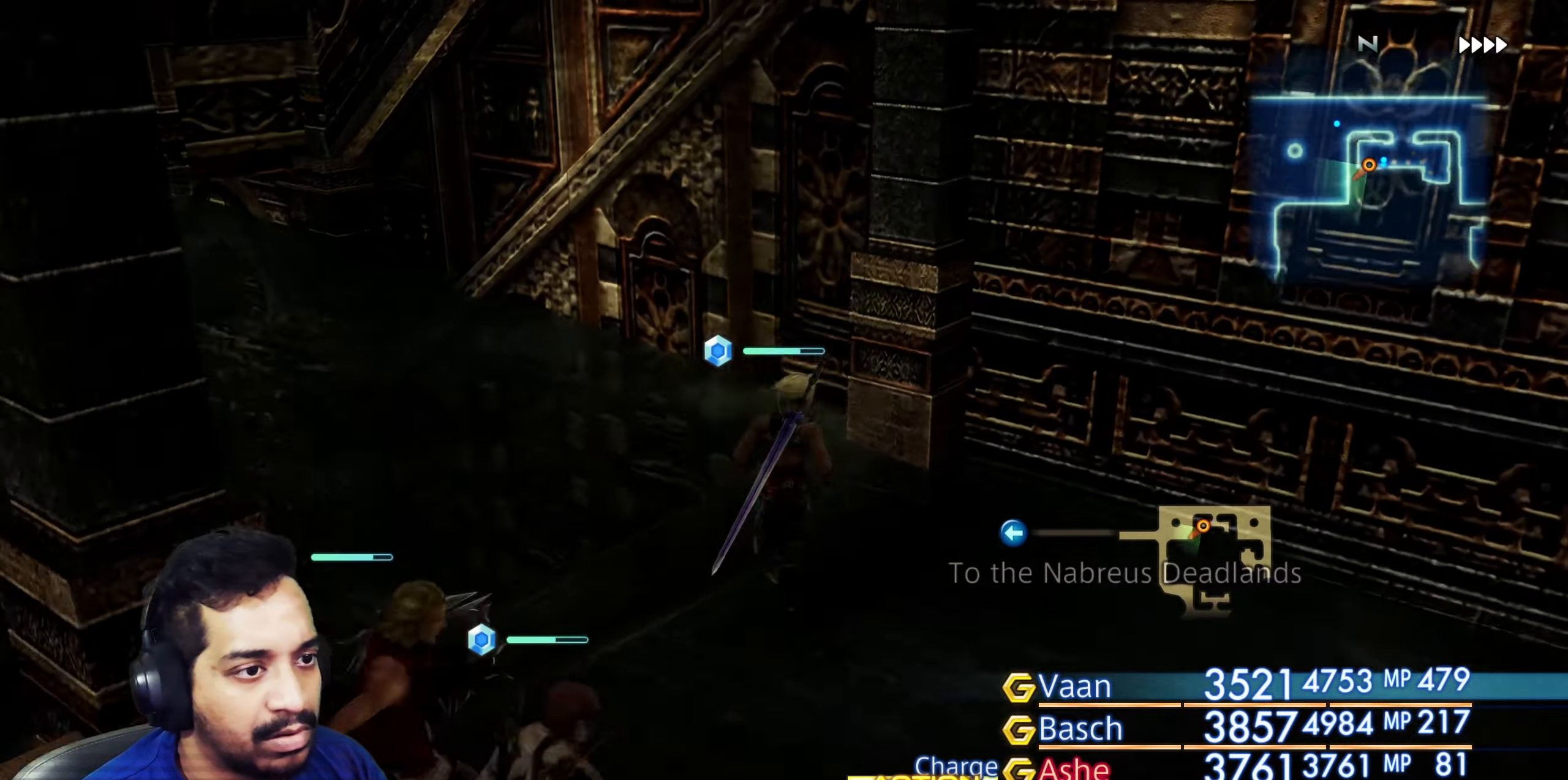
{"buttons": [], "left_stick": "down", "right_stick": "right", "events": [[133, "left_stick", "up-left"], [300, "left_stick", "center"], [300, "right_stick", "center"], [350, "right_stick", "right"], [400, "left_stick", "down"]]}
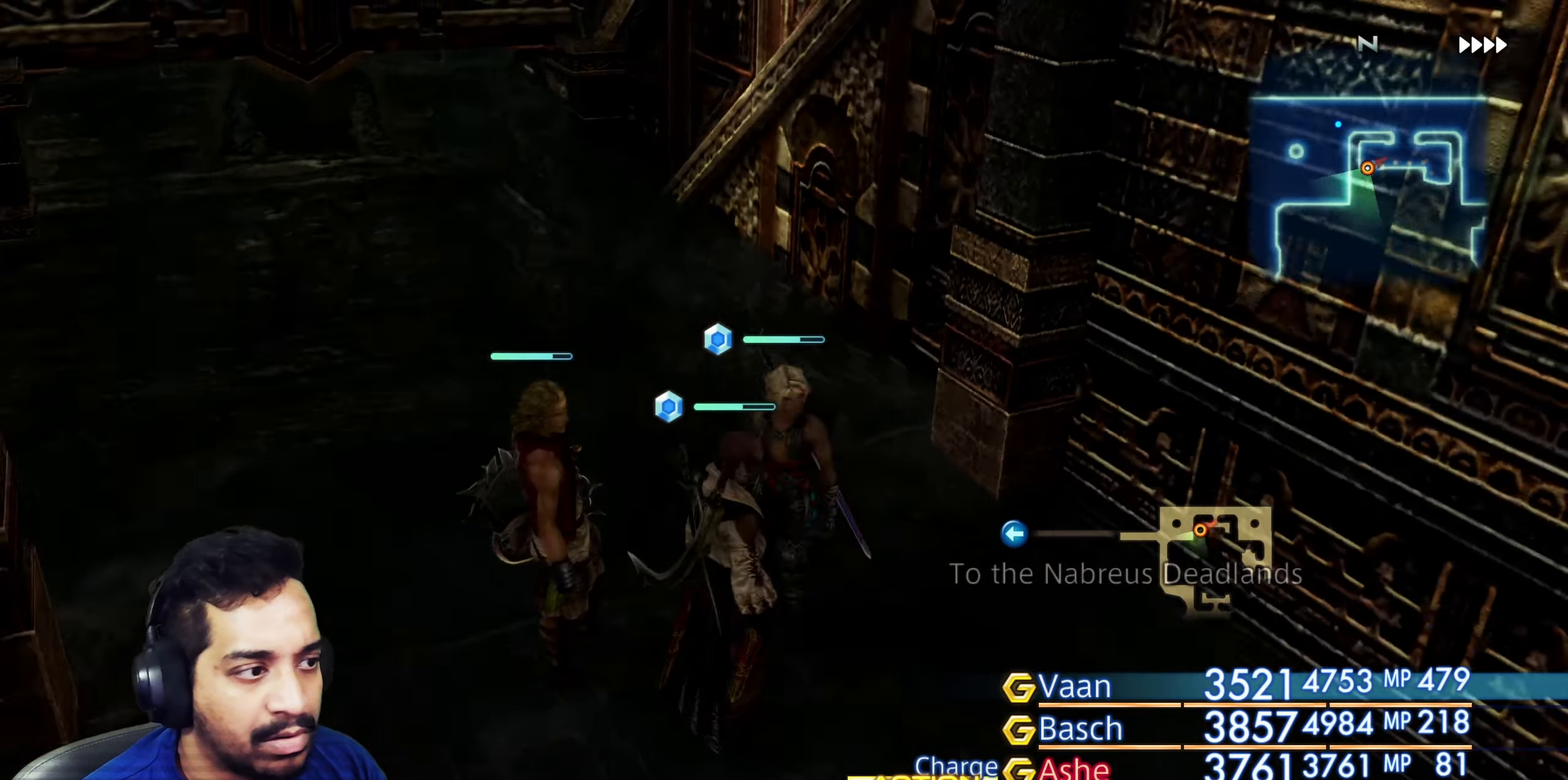
{"buttons": [], "left_stick": "up-right", "right_stick": "up-right", "events": [[50, "left_stick", "down-right"], [200, "right_stick", "up-right"], [417, "left_stick", "up-right"]]}
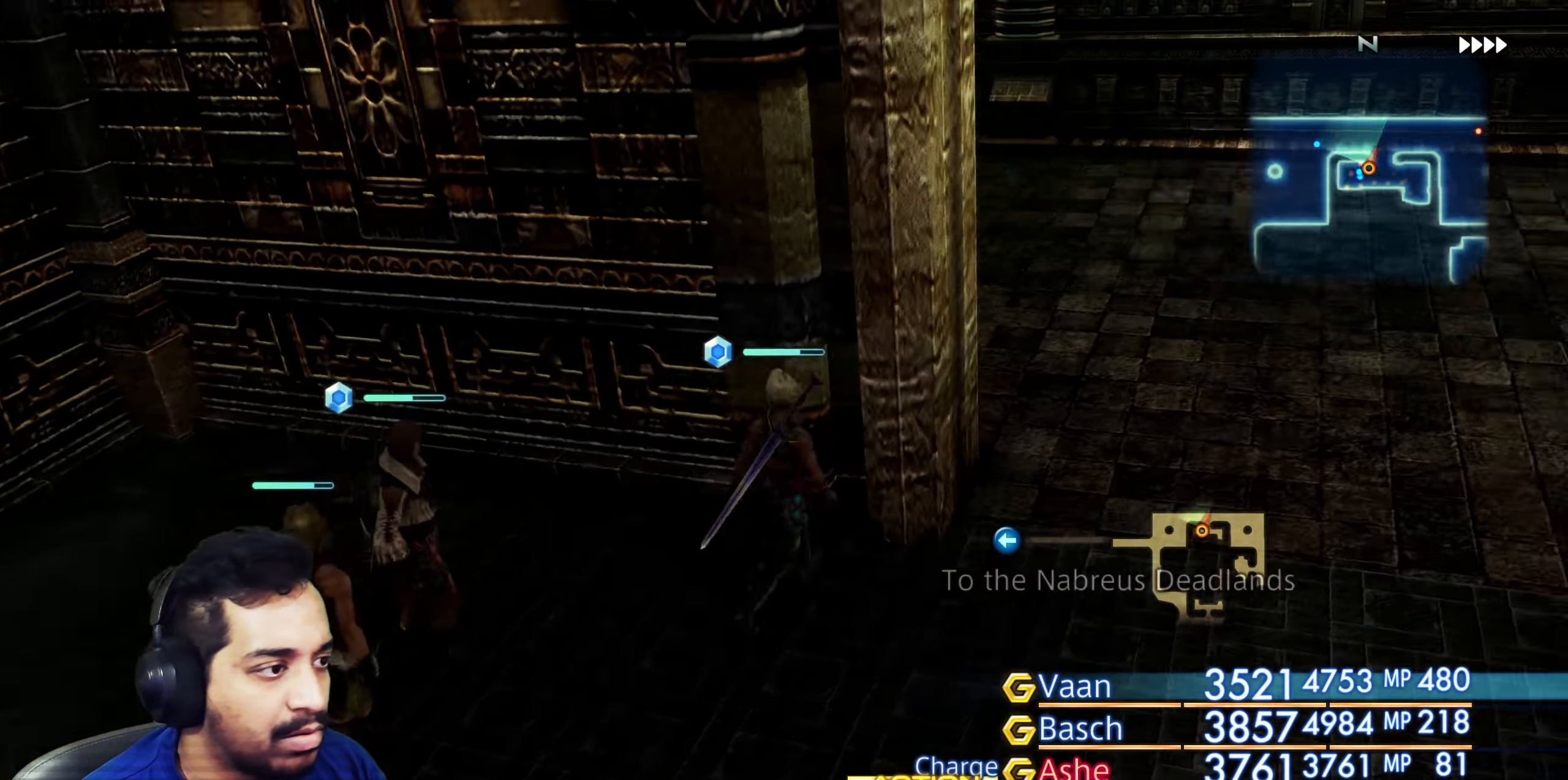
{"buttons": [], "left_stick": "up-right", "right_stick": "right", "events": [[17, "right_stick", "center"], [133, "left_stick", "center"], [183, "right_stick", "up"], [200, "left_stick", "right"], [250, "right_stick", "up-right"], [300, "left_stick", "up-right"], [383, "right_stick", "right"]]}
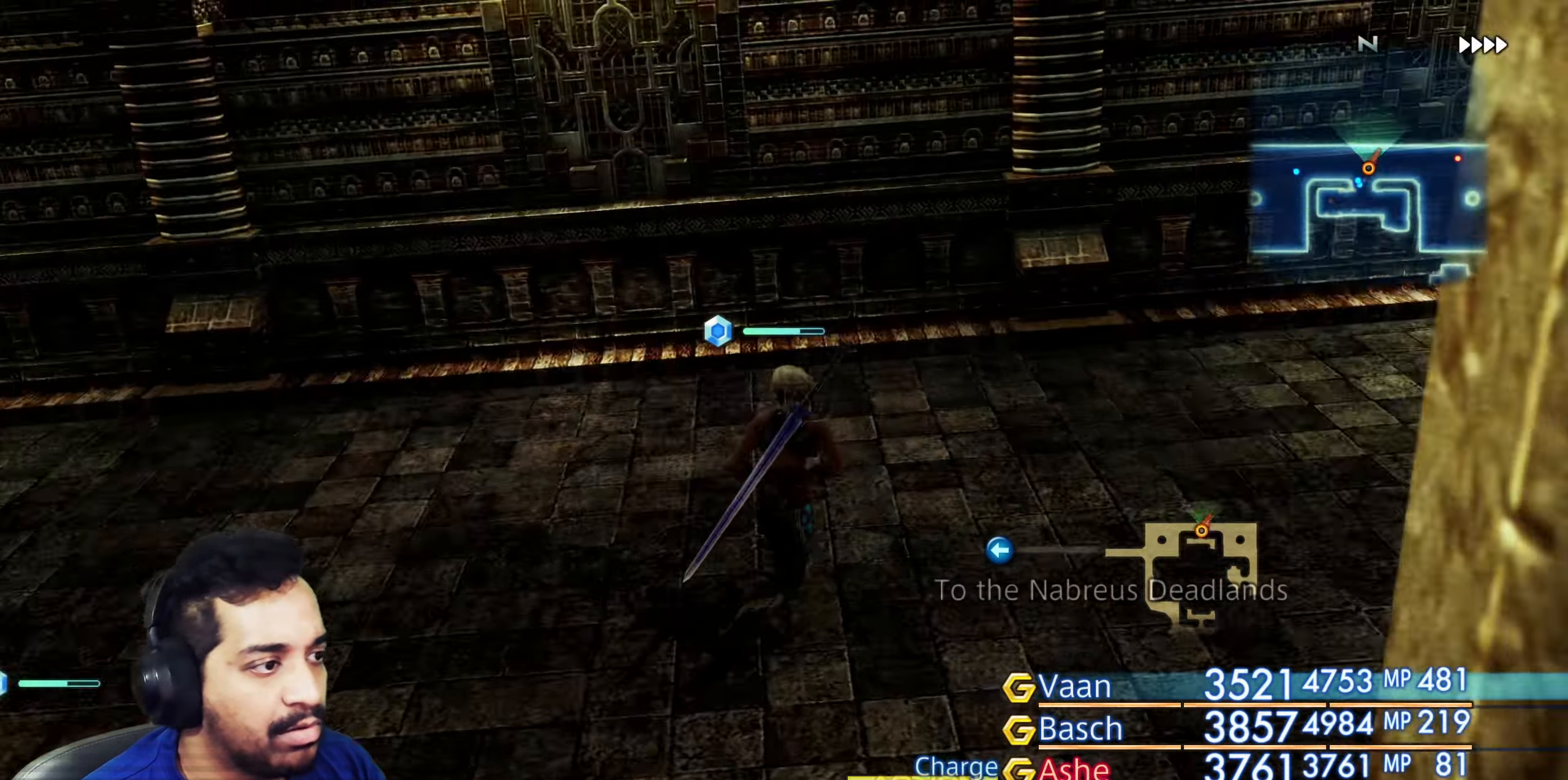
{"buttons": [], "left_stick": "up", "right_stick": "up-right", "events": [[200, "left_stick", "center"], [350, "right_stick", "up"], [383, "left_stick", "up"], [417, "right_stick", "up-right"]]}
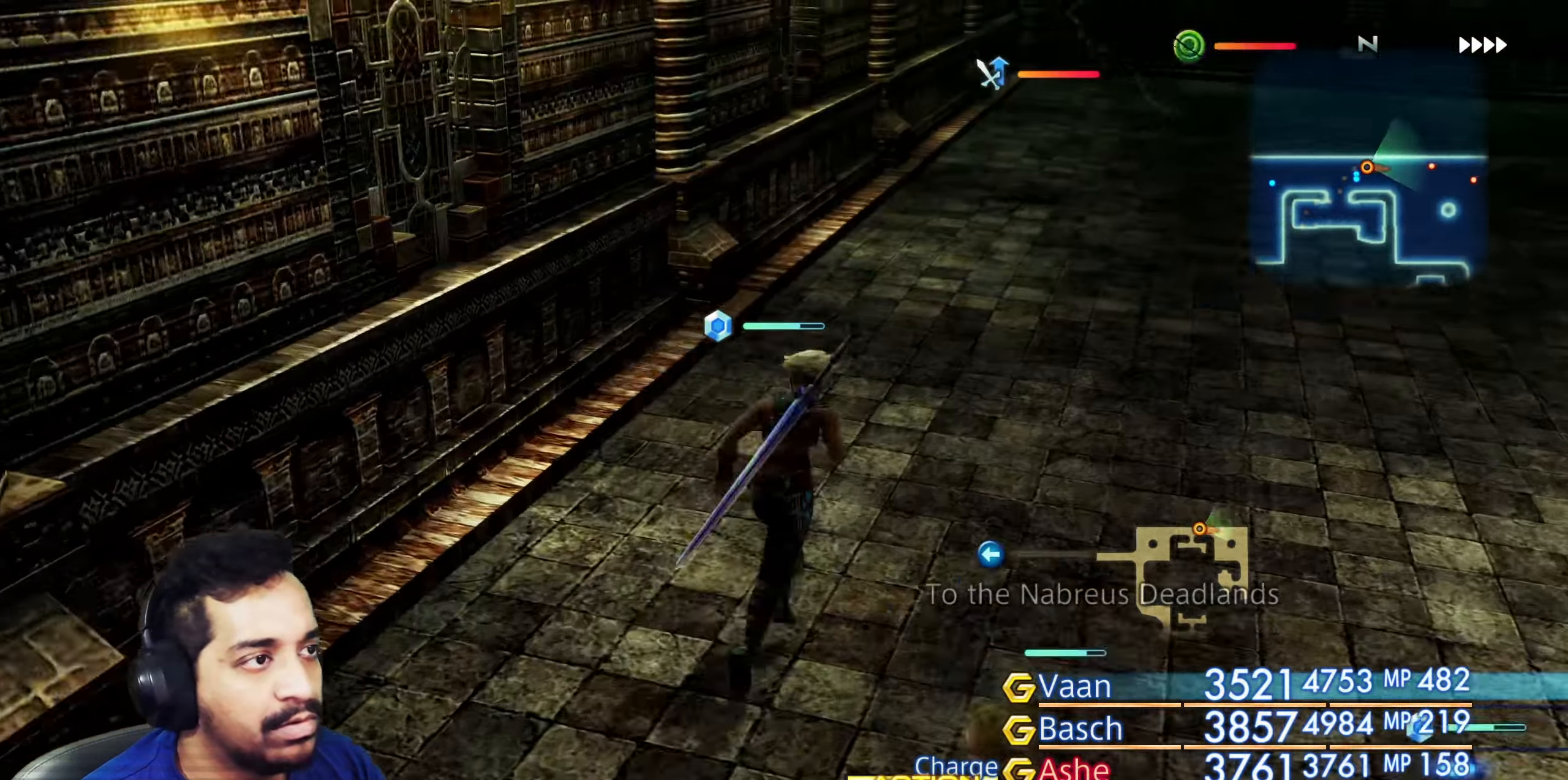
{"buttons": [], "left_stick": "center", "right_stick": "right", "events": [[117, "right_stick", "center"], [433, "left_stick", "center"], [467, "right_stick", "right"]]}
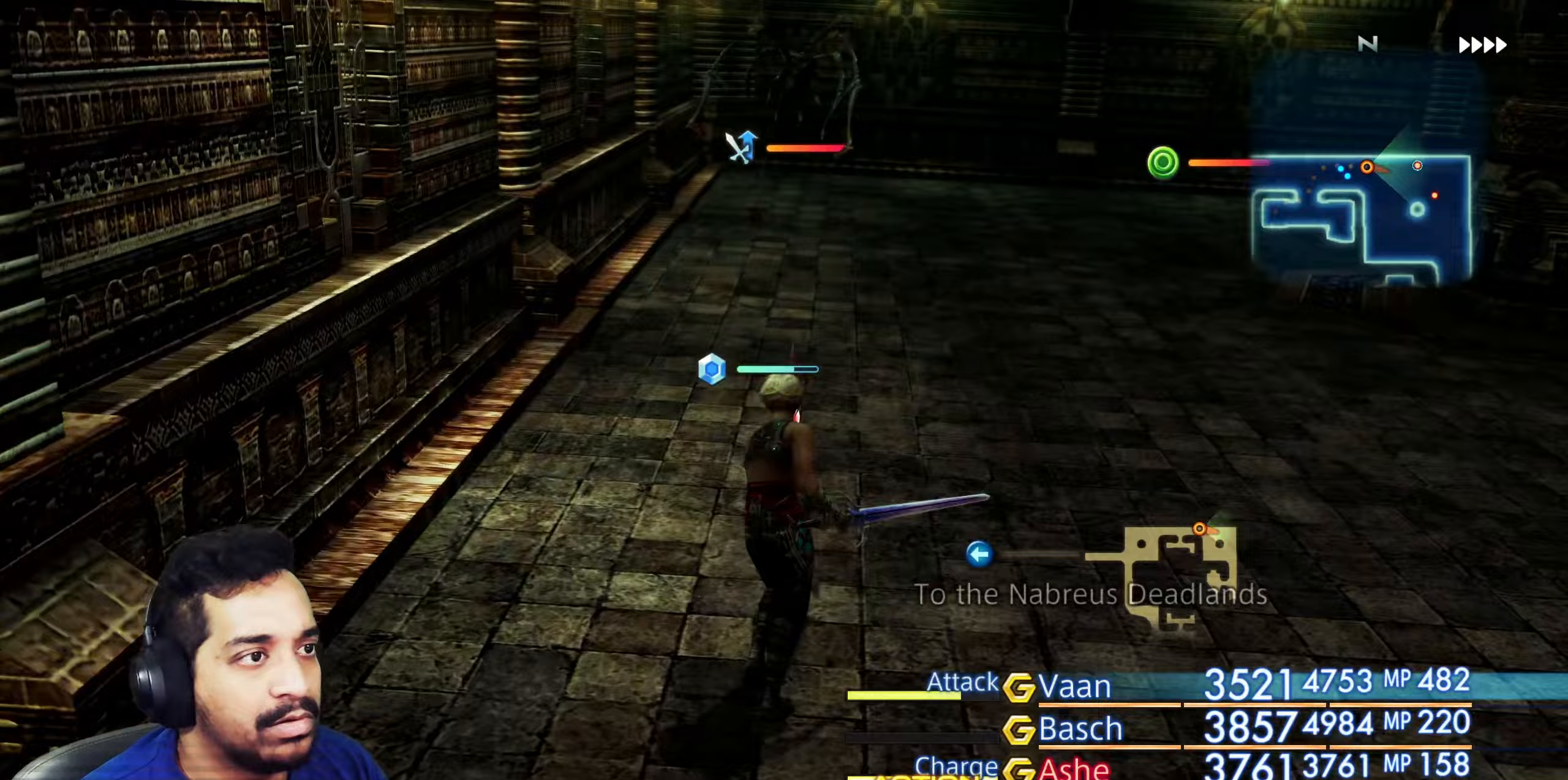
{"buttons": [], "left_stick": "center", "right_stick": "right", "events": []}
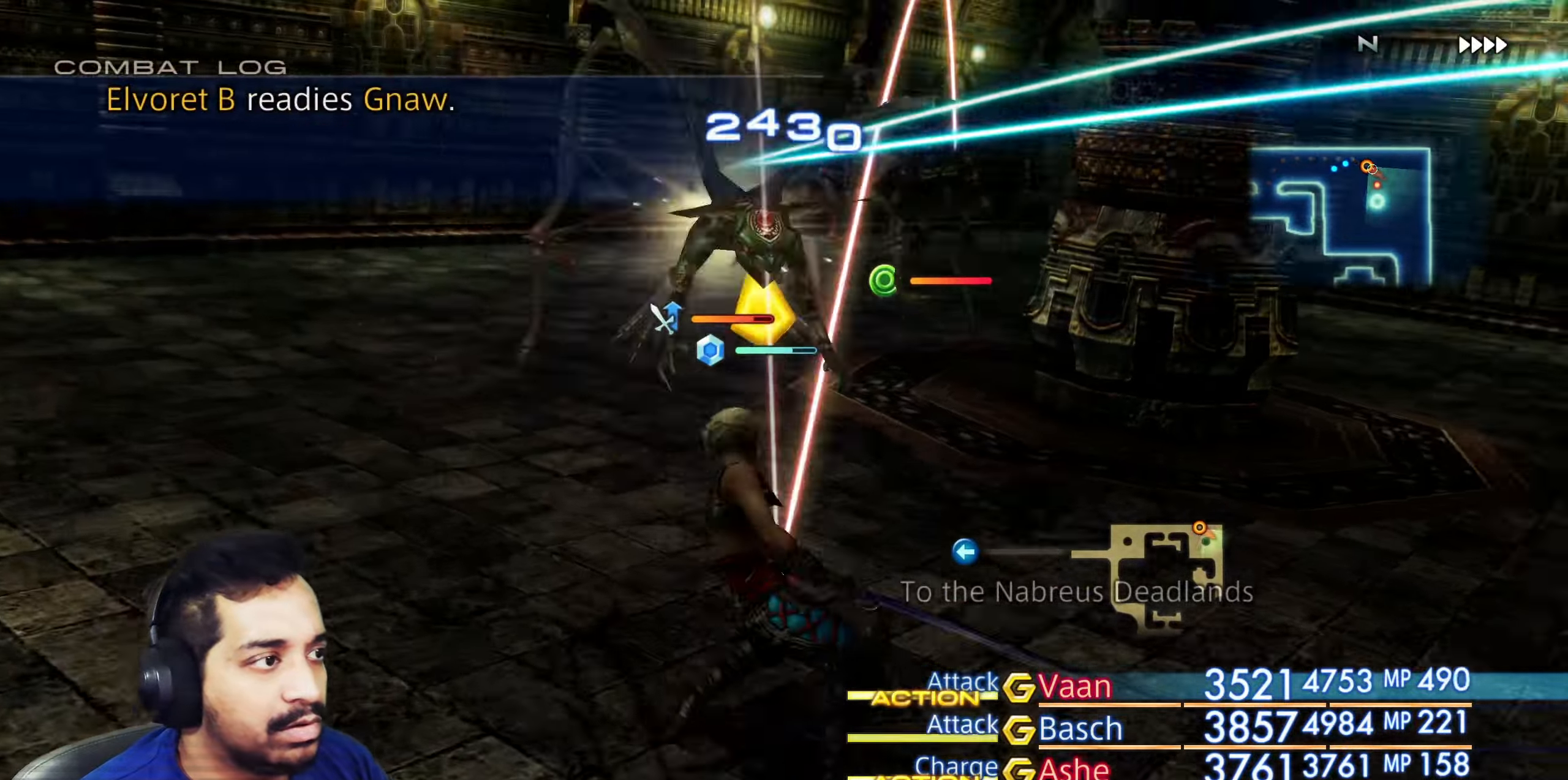
{"buttons": [], "left_stick": "center", "right_stick": "center", "events": [[117, "right_stick", "down-right"], [333, "right_stick", "center"]]}